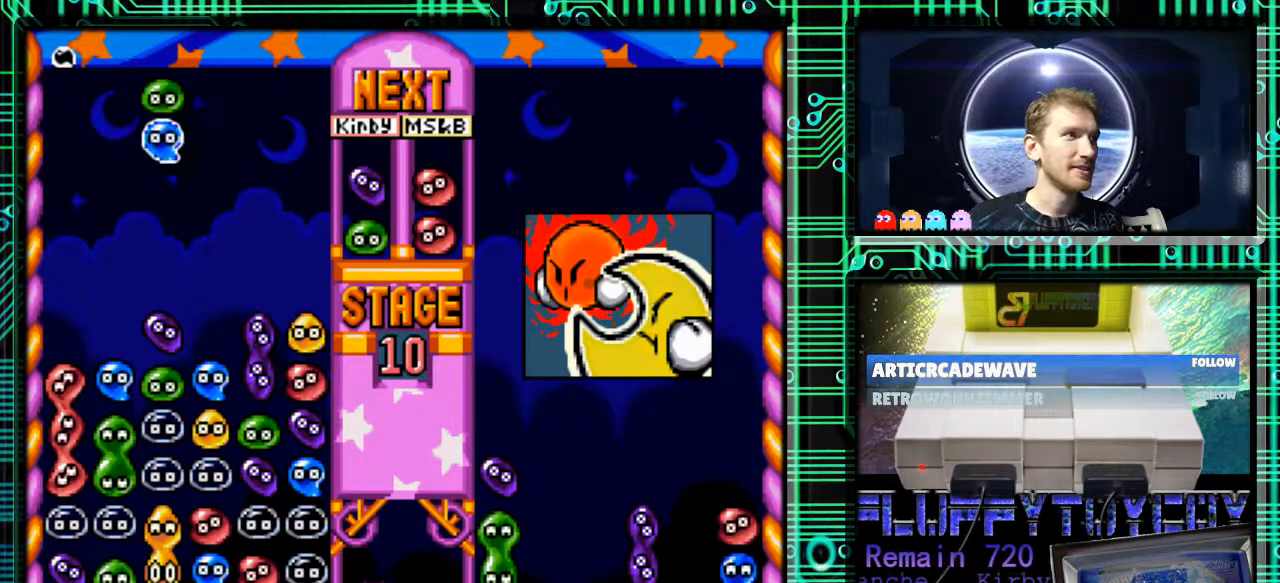
Gameplay with a controller (Nintendo layout); each line is a JSON object with the inputs held at the frame after it. "events" lists button and stick changes between this image and that frame as [ms after this image, input, new state], when the widget could be followed in between. Not read: L3 R3.
{"buttons": ["DPAD_DOWN"], "events": [[167, "DPAD_RIGHT", "down"], [300, "DPAD_RIGHT", "up"], [500, "DPAD_DOWN", "down"]]}
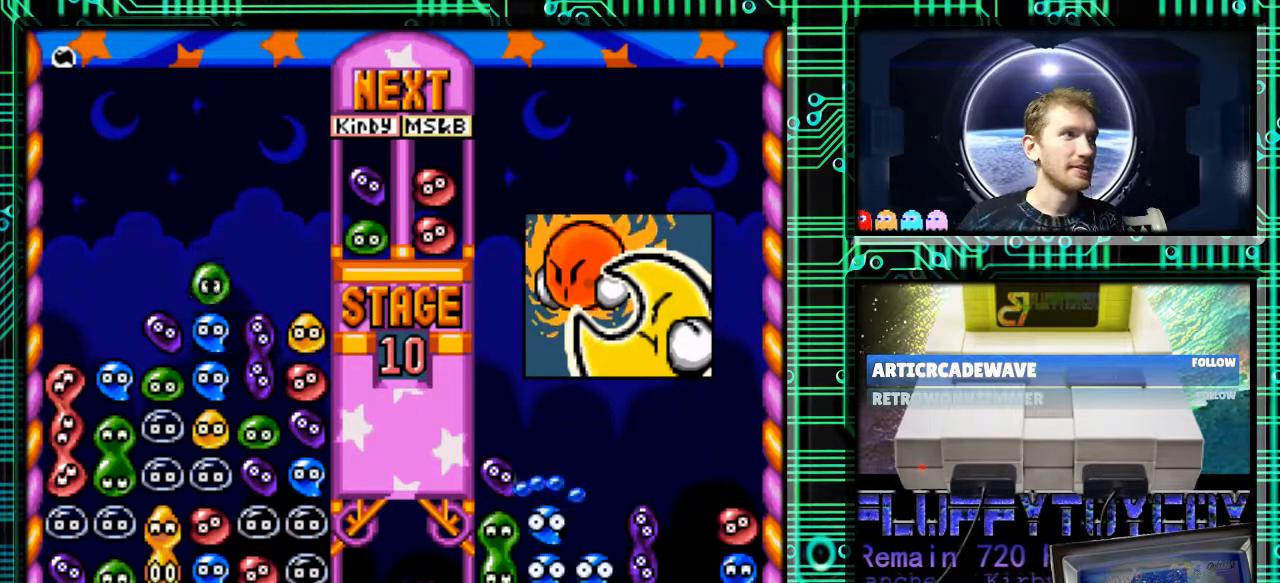
{"buttons": [], "events": [[133, "DPAD_DOWN", "up"]]}
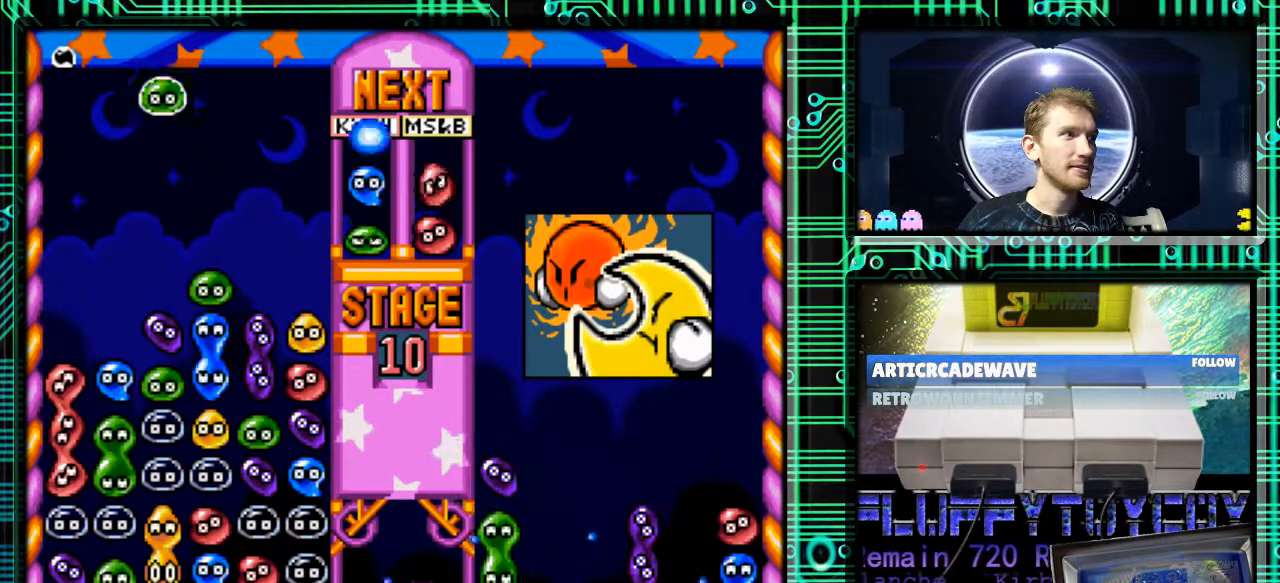
{"buttons": [], "events": []}
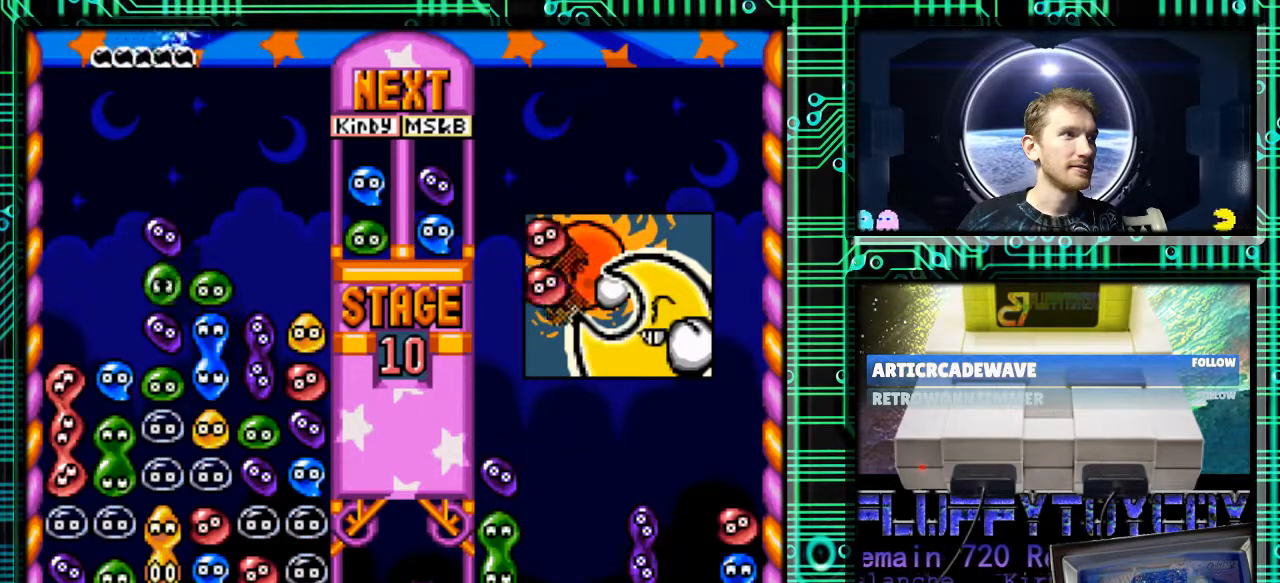
{"buttons": [], "events": []}
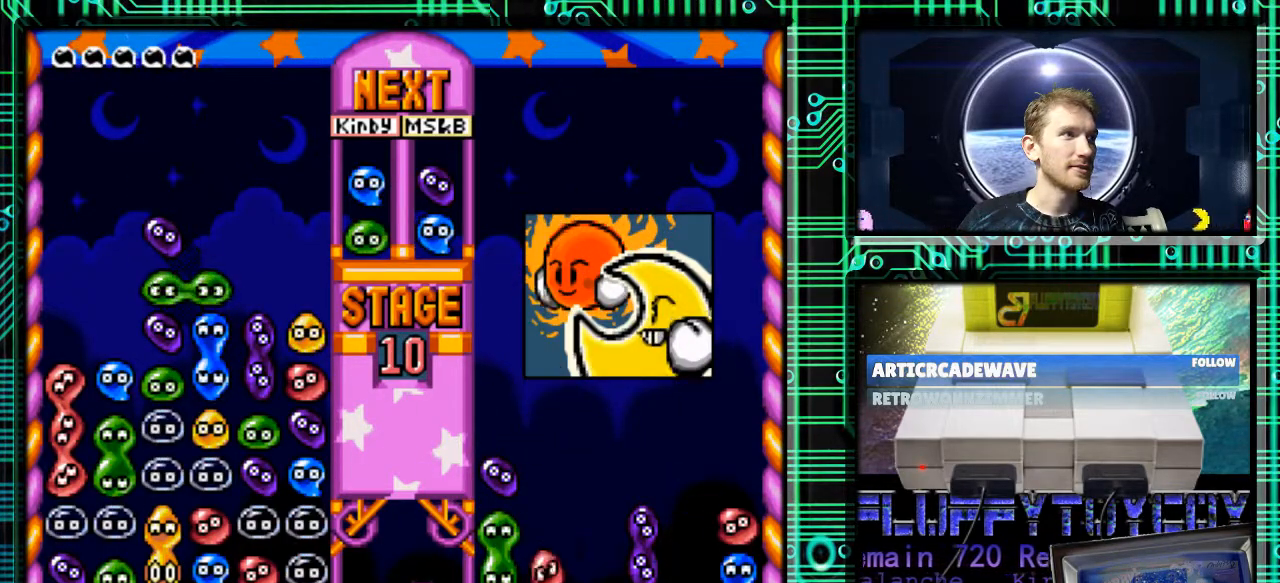
{"buttons": [], "events": [[100, "DPAD_RIGHT", "down"], [333, "DPAD_RIGHT", "up"]]}
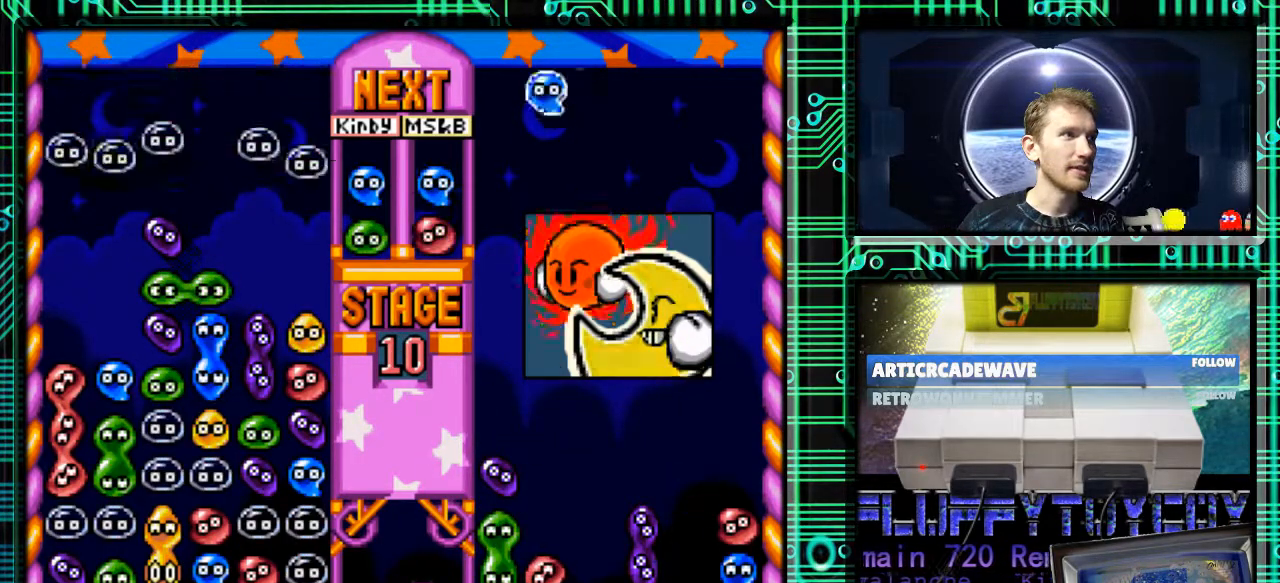
{"buttons": [], "events": []}
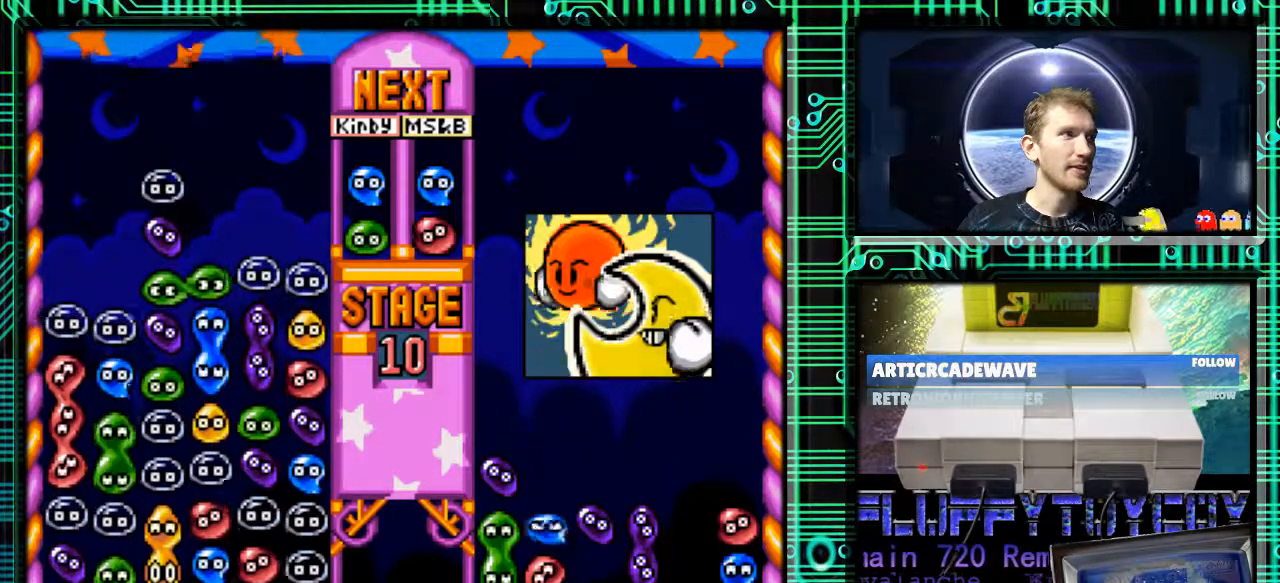
{"buttons": [], "events": [[167, "DPAD_LEFT", "down"], [333, "DPAD_LEFT", "up"]]}
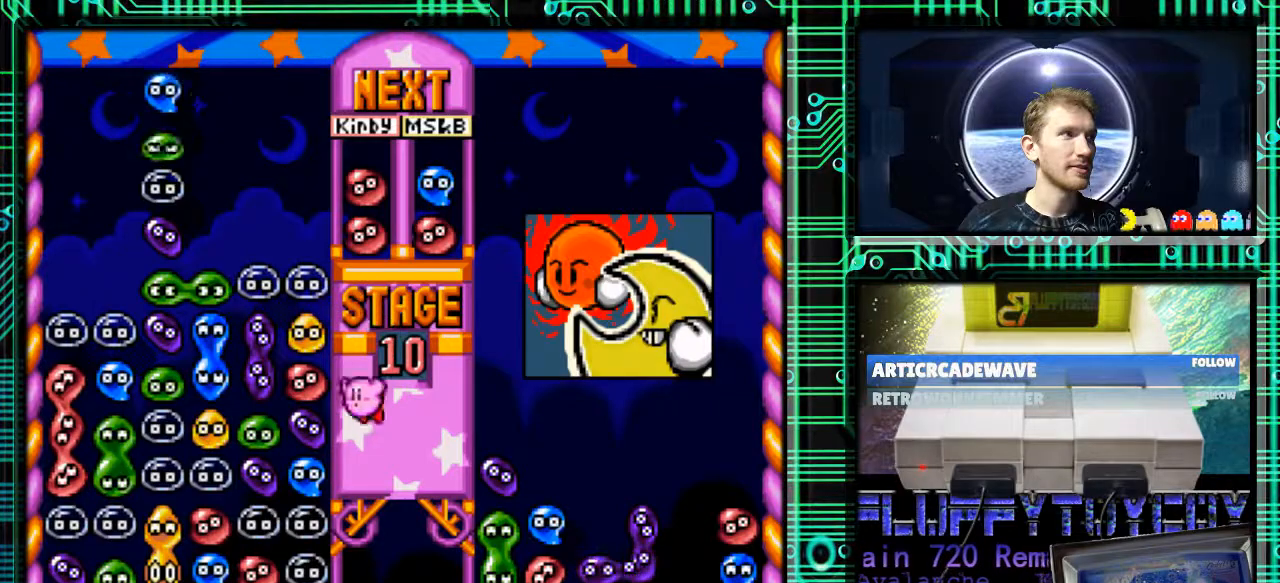
{"buttons": ["DPAD_DOWN"], "events": [[67, "DPAD_LEFT", "down"], [200, "DPAD_LEFT", "up"], [500, "DPAD_DOWN", "down"]]}
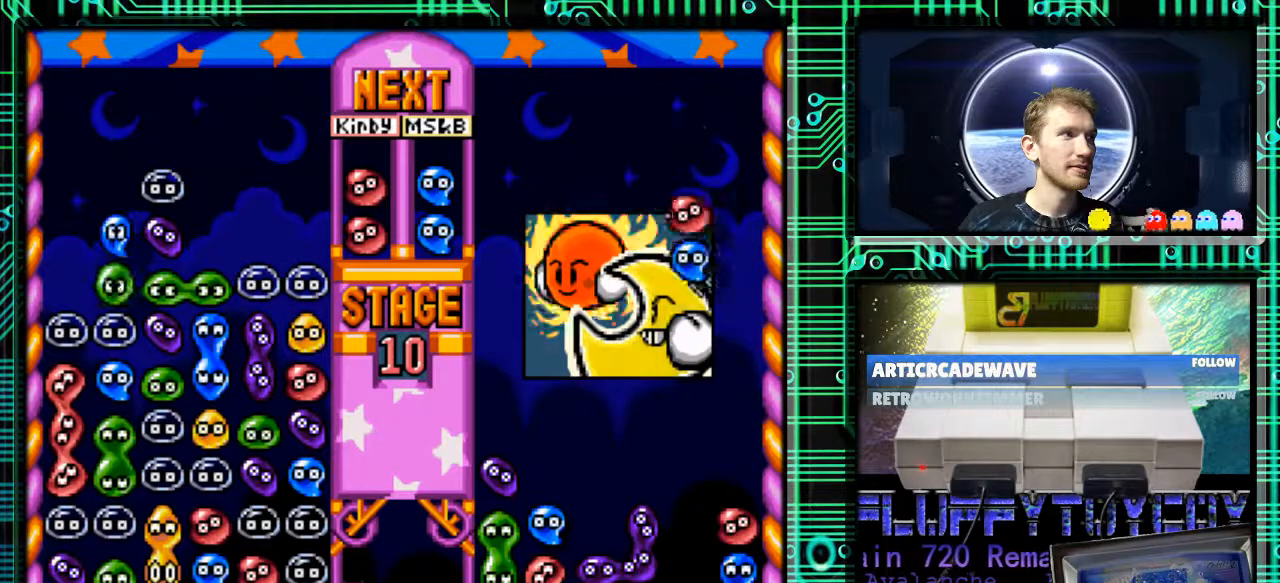
{"buttons": [], "events": [[133, "DPAD_DOWN", "up"]]}
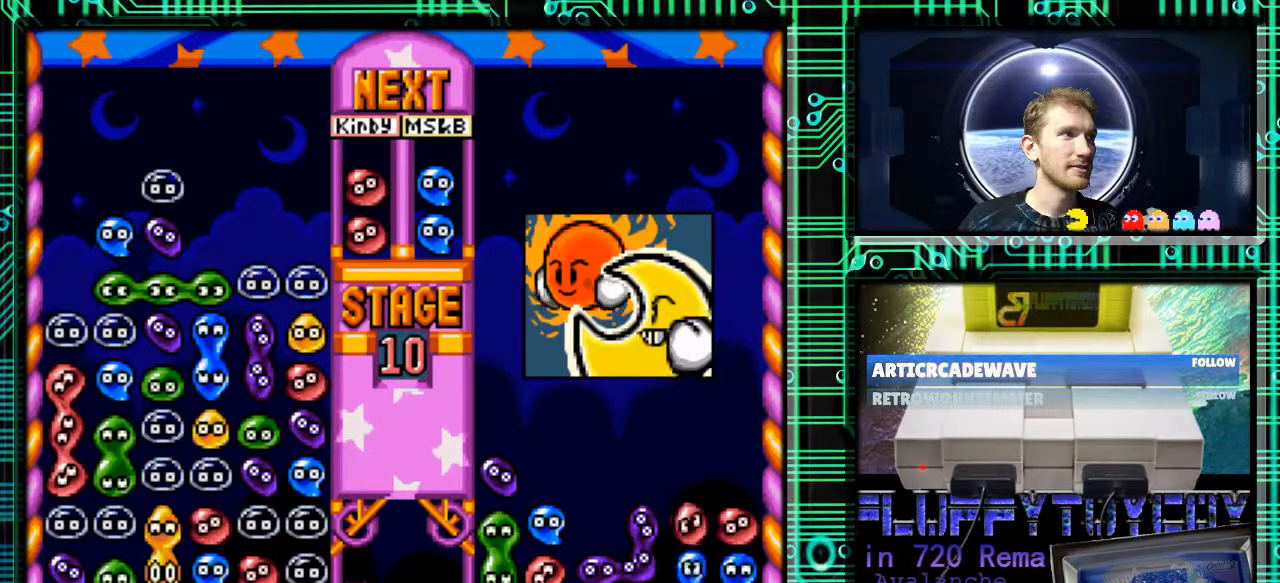
{"buttons": [], "events": [[33, "DPAD_RIGHT", "down"], [300, "B", "down"], [433, "B", "up"], [433, "DPAD_RIGHT", "up"]]}
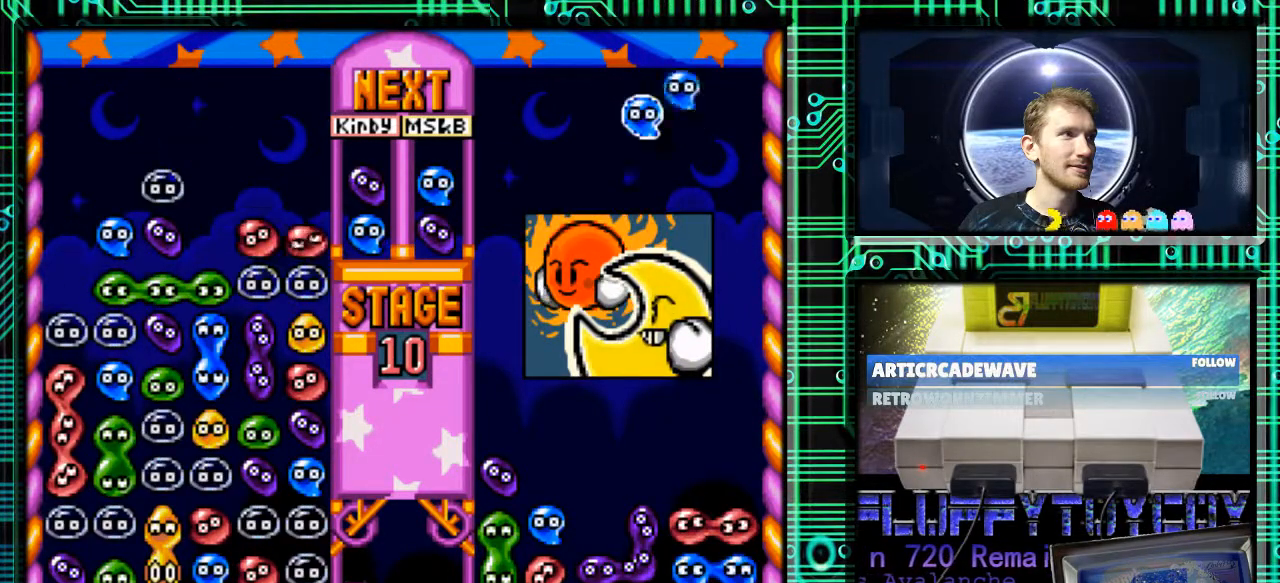
{"buttons": [], "events": []}
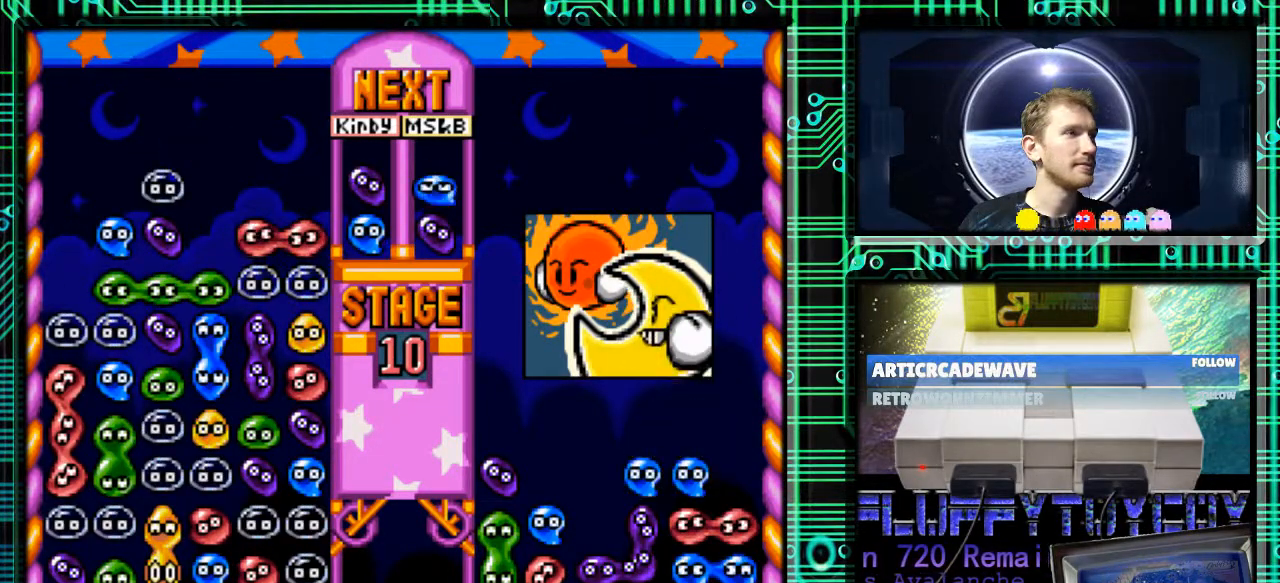
{"buttons": ["DPAD_LEFT"], "events": [[233, "DPAD_LEFT", "down"]]}
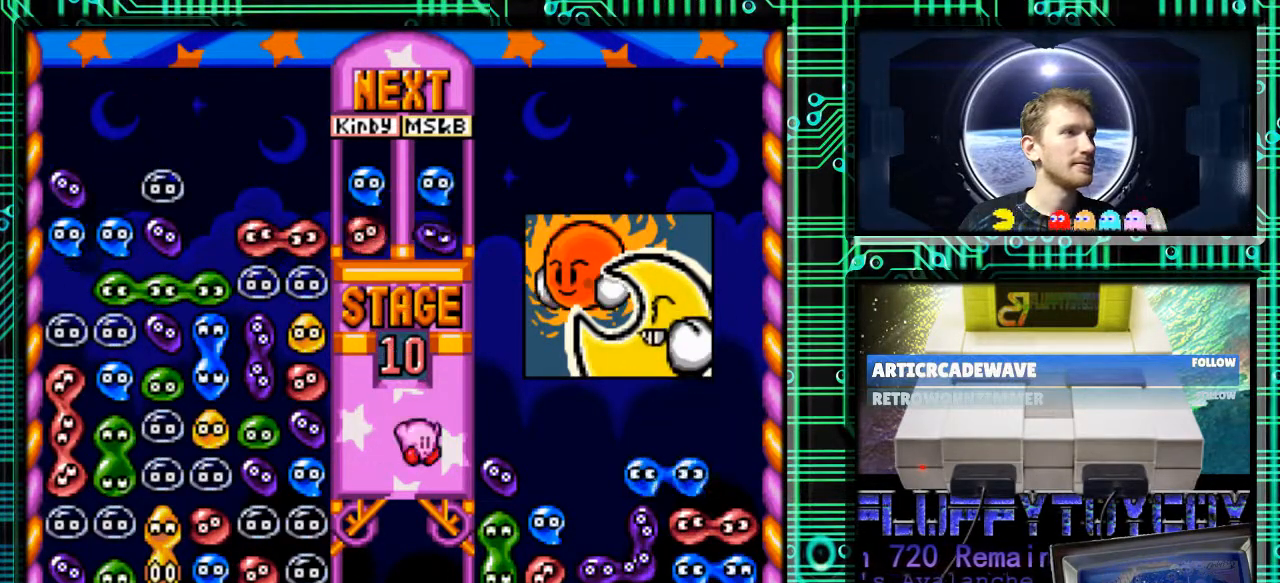
{"buttons": [], "events": [[33, "DPAD_LEFT", "up"]]}
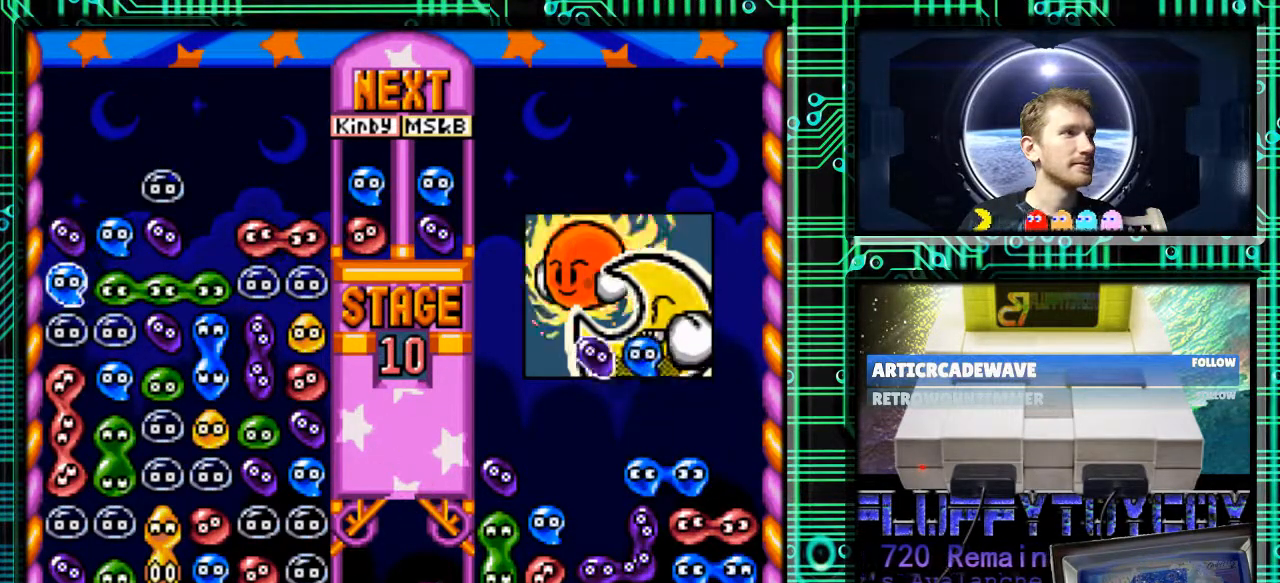
{"buttons": ["DPAD_RIGHT"], "events": [[433, "DPAD_RIGHT", "down"]]}
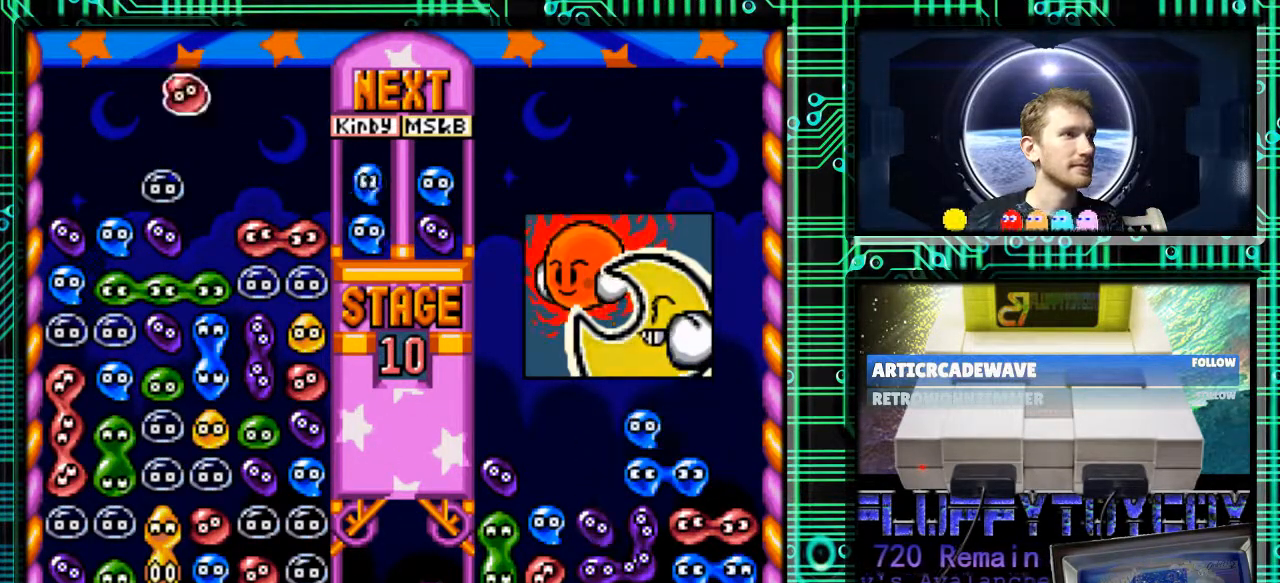
{"buttons": ["DPAD_DOWN"], "events": [[67, "DPAD_RIGHT", "up"], [100, "B", "down"], [167, "B", "up"], [200, "DPAD_DOWN", "down"]]}
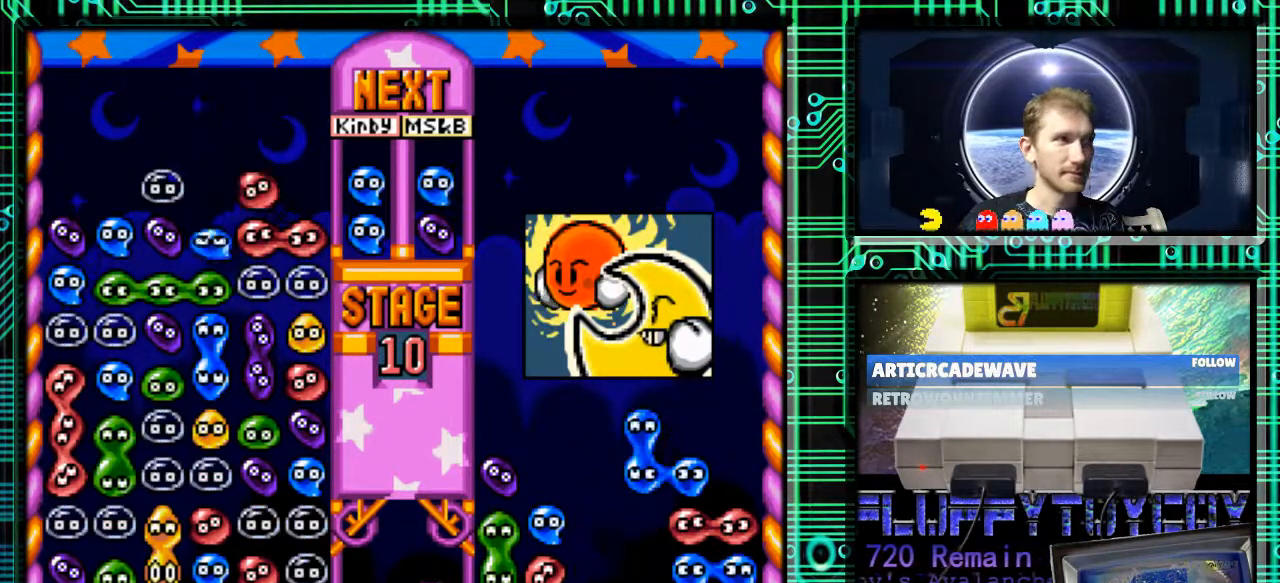
{"buttons": [], "events": [[167, "DPAD_DOWN", "up"]]}
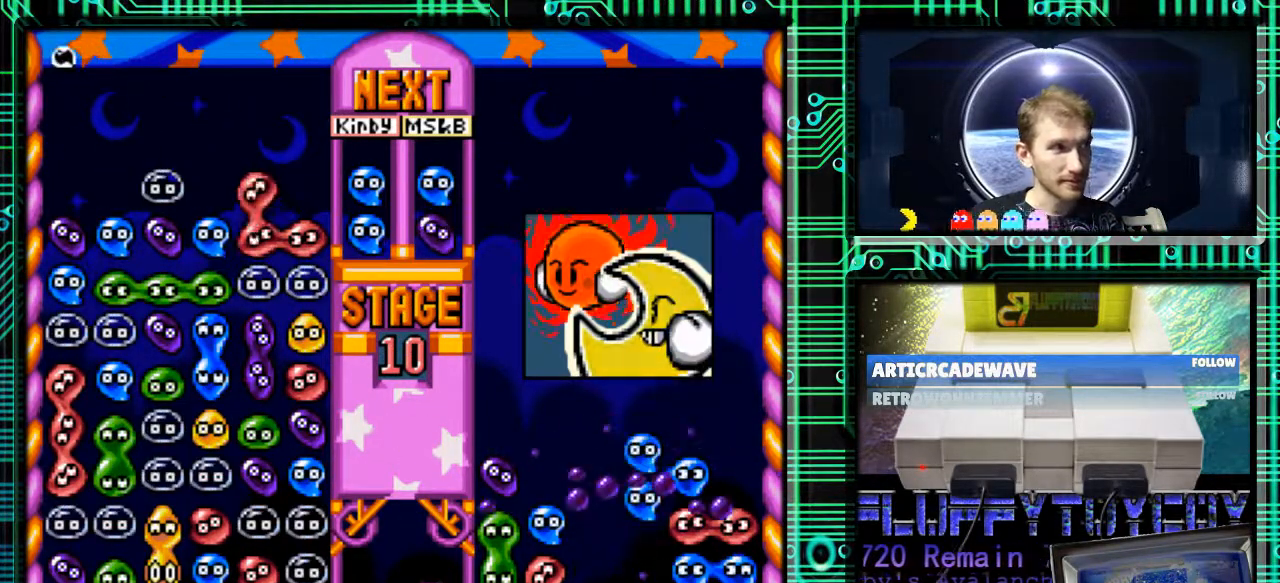
{"buttons": ["DPAD_LEFT"], "events": [[467, "DPAD_LEFT", "down"]]}
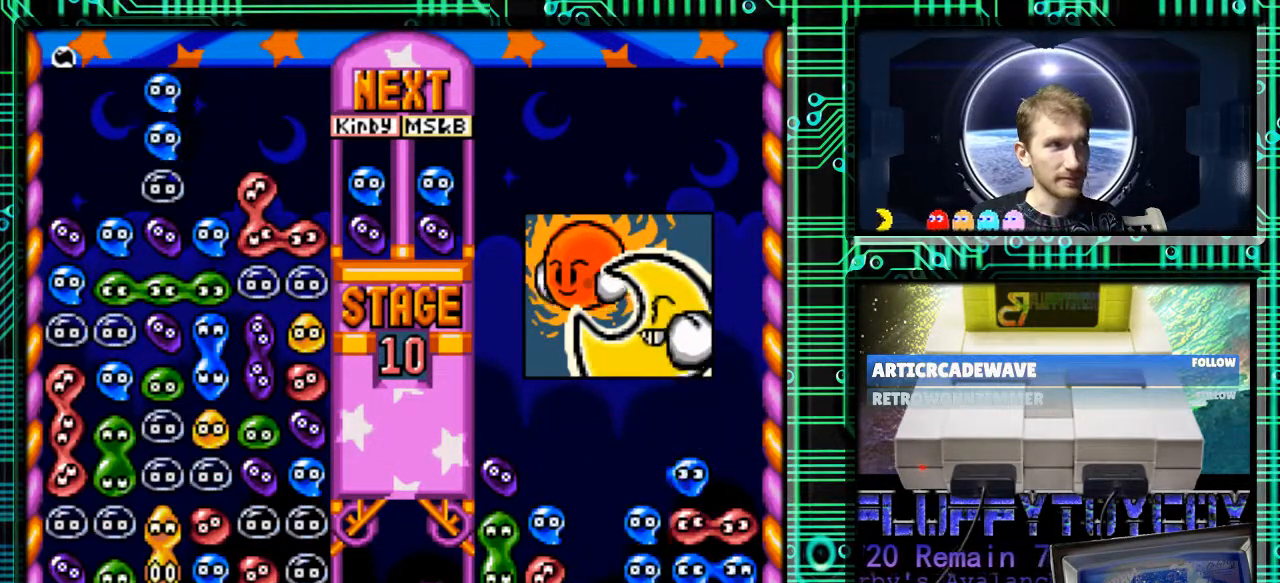
{"buttons": [], "events": [[33, "B", "down"], [133, "DPAD_LEFT", "up"], [167, "B", "up"], [167, "DPAD_DOWN", "down"], [400, "DPAD_DOWN", "up"]]}
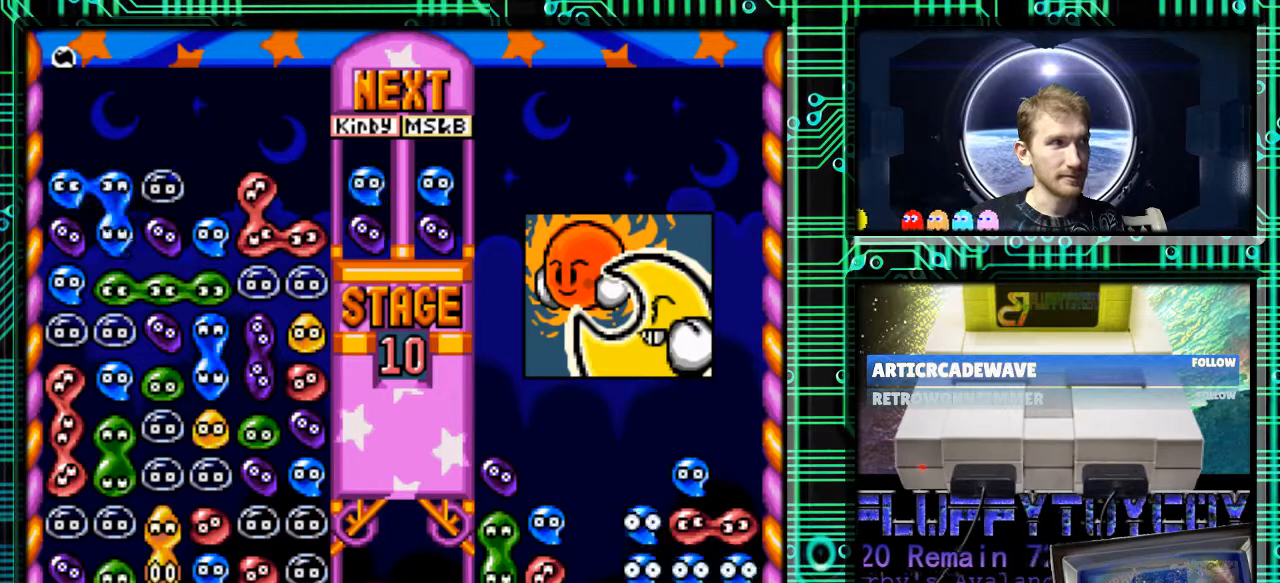
{"buttons": ["B", "DPAD_LEFT"], "events": [[367, "DPAD_LEFT", "down"], [433, "B", "down"]]}
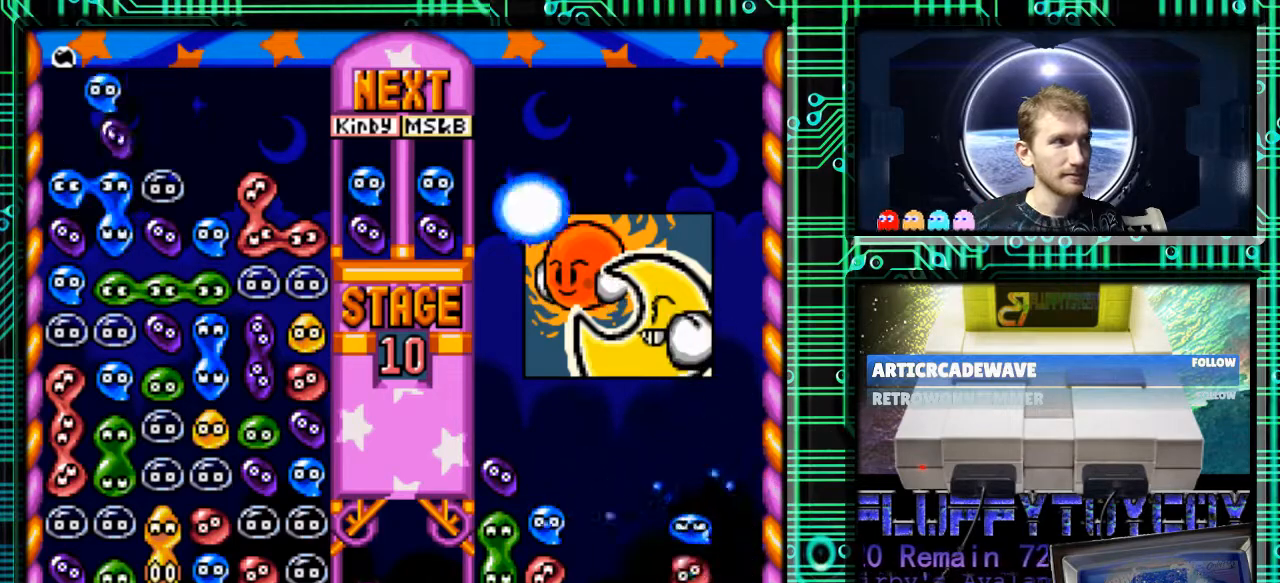
{"buttons": [], "events": [[67, "B", "up"], [100, "DPAD_DOWN", "down"], [133, "DPAD_LEFT", "up"], [433, "DPAD_DOWN", "up"]]}
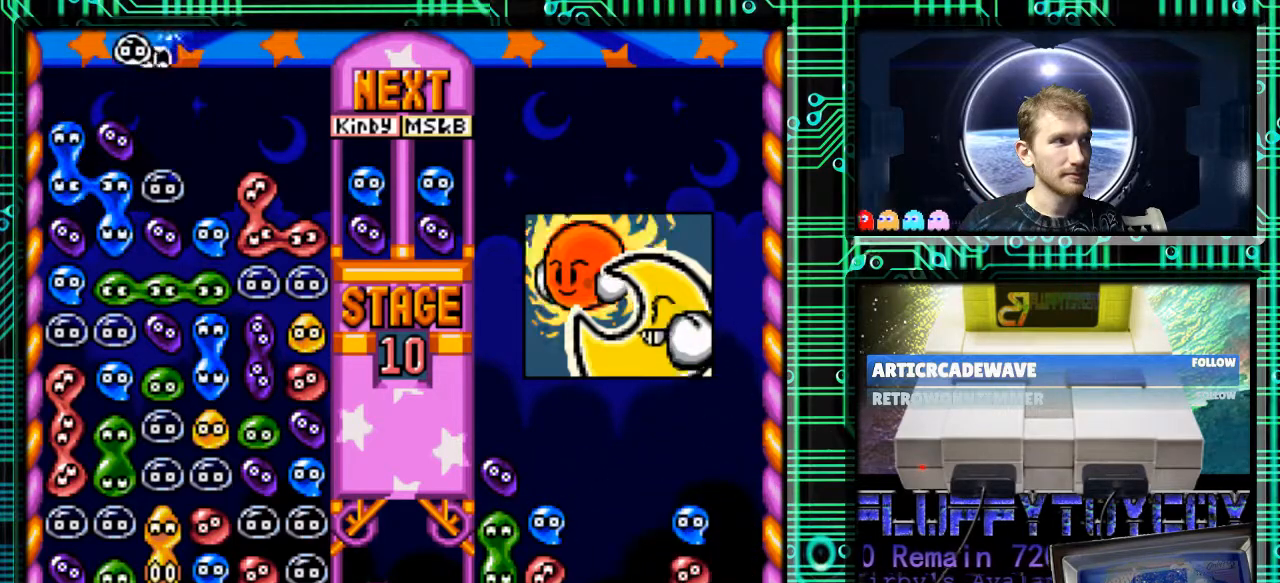
{"buttons": [], "events": []}
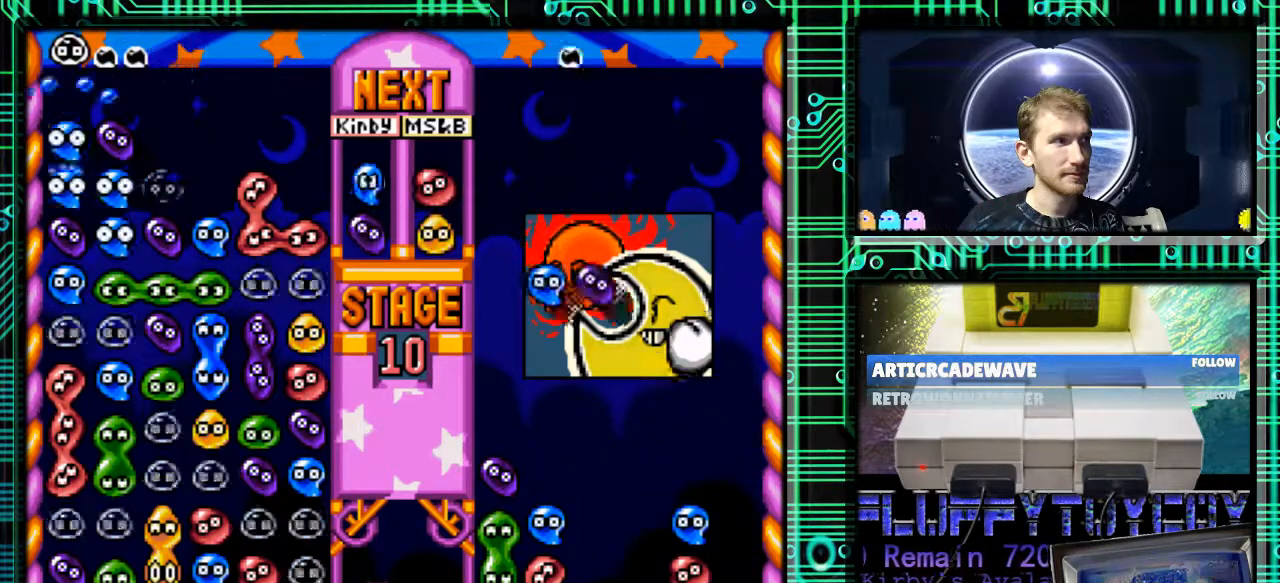
{"buttons": [], "events": []}
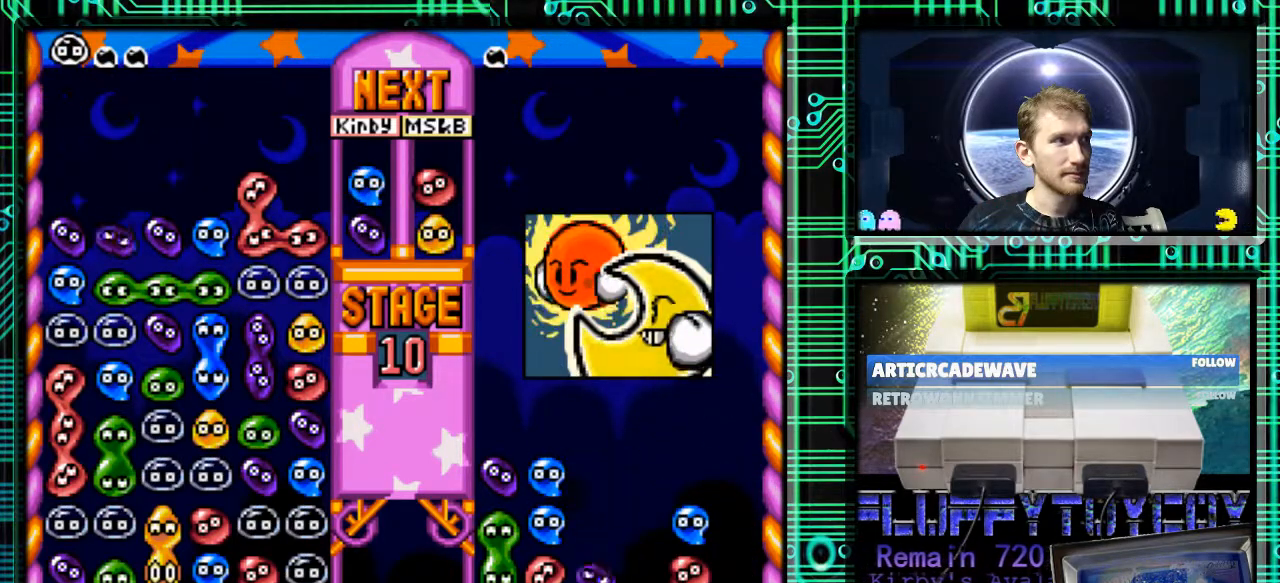
{"buttons": ["B", "DPAD_LEFT"], "events": [[433, "B", "down"], [433, "DPAD_LEFT", "down"]]}
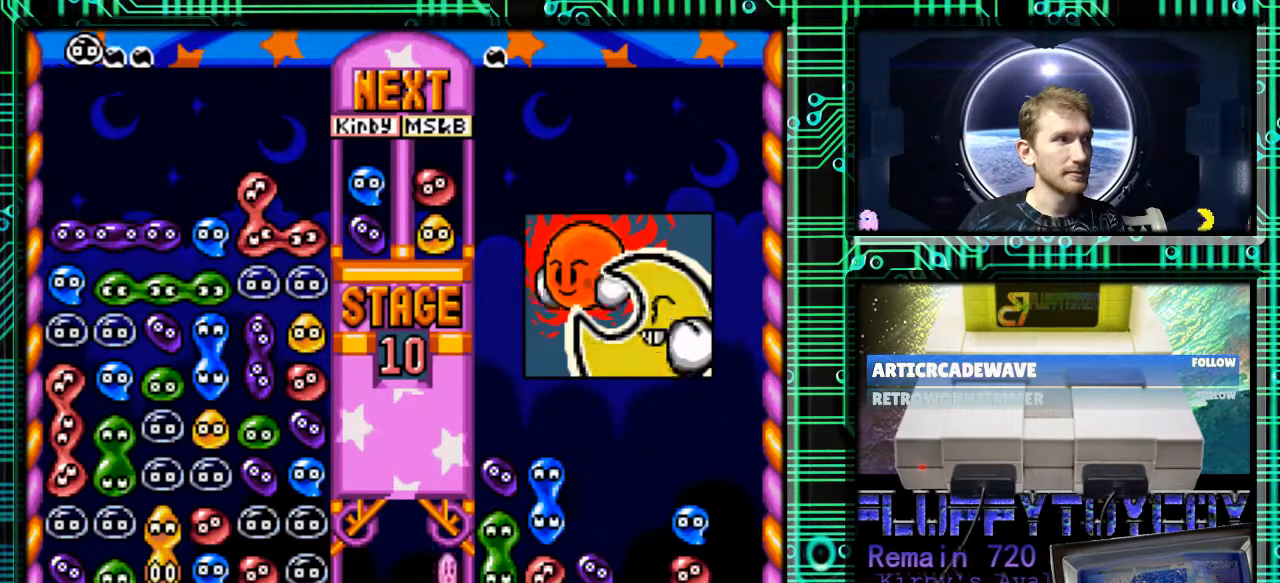
{"buttons": [], "events": [[33, "B", "up"], [167, "DPAD_DOWN", "down"], [333, "DPAD_LEFT", "up"], [367, "DPAD_DOWN", "up"]]}
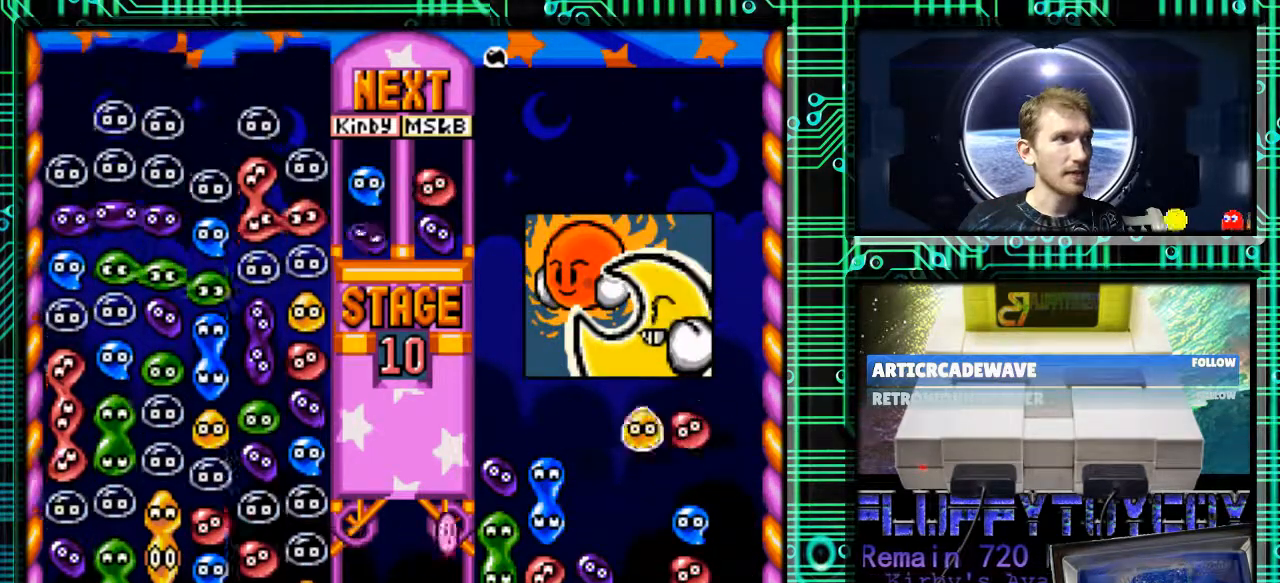
{"buttons": ["DPAD_LEFT"], "events": [[300, "DPAD_LEFT", "down"]]}
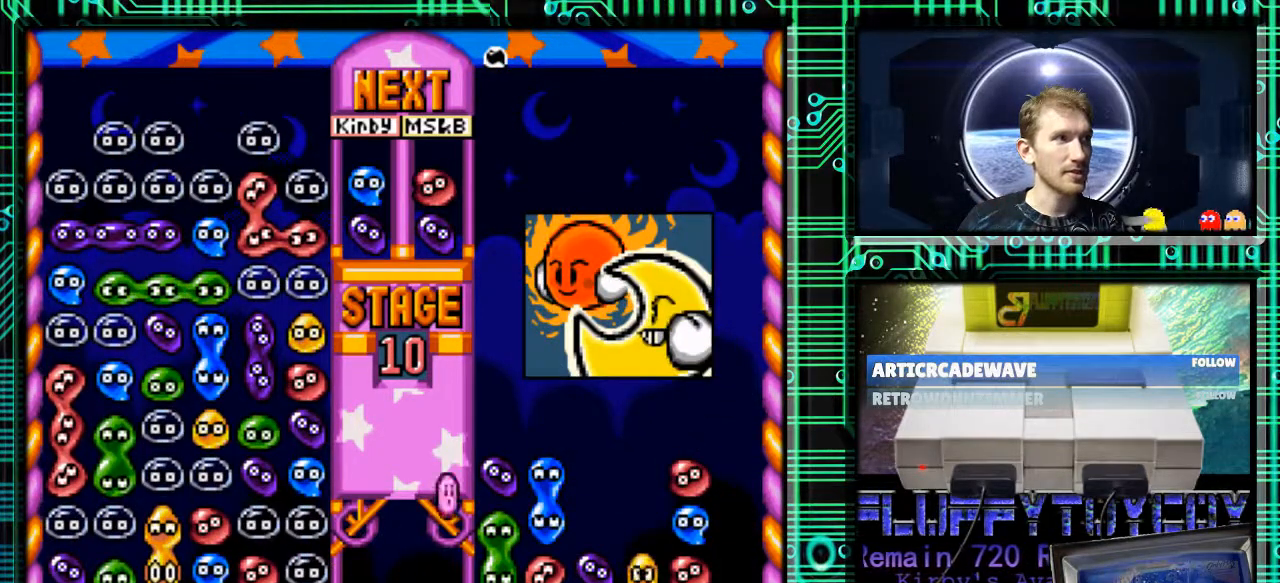
{"buttons": ["DPAD_DOWN"], "events": [[67, "B", "down"], [133, "DPAD_DOWN", "down"], [200, "B", "up"], [267, "DPAD_LEFT", "up"]]}
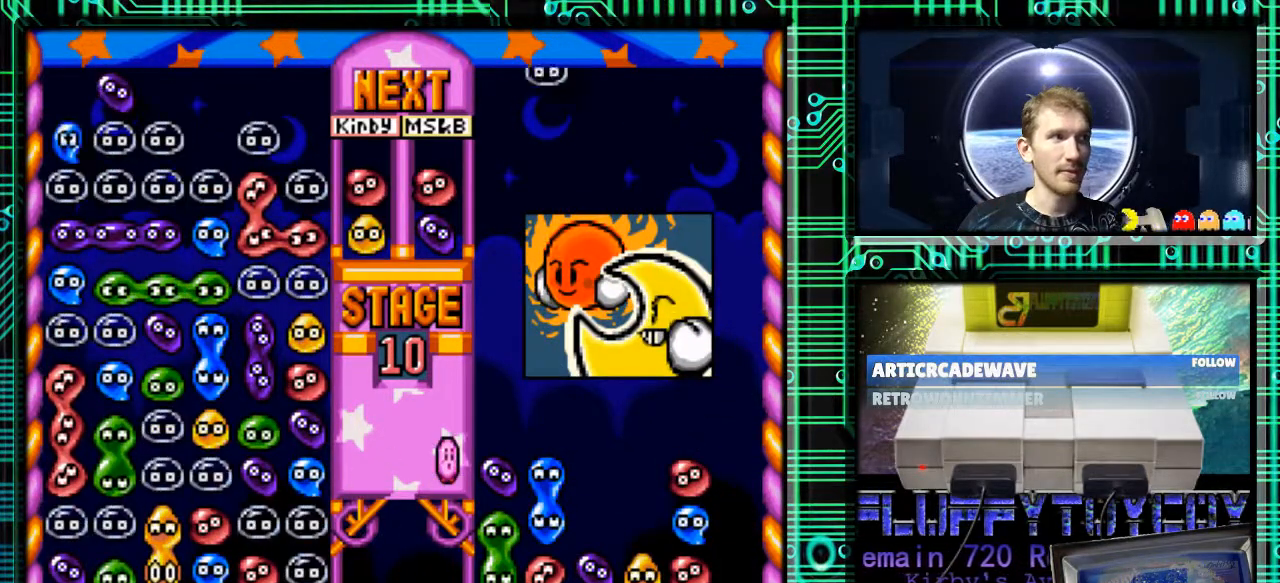
{"buttons": ["DPAD_DOWN"], "events": []}